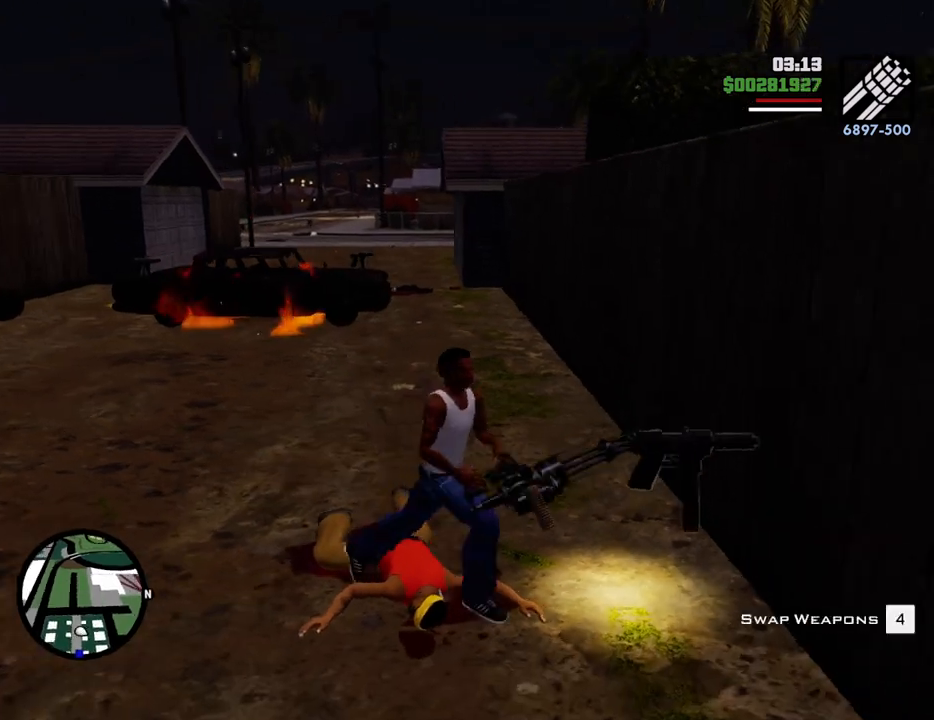
Gameplay with keyboard and mouse; each line is a JSON object with the keys and mouse buttons held at the frame after it. "events" lists presses ("down") and releases ("up") of "1", "2", "3", "4", "5", "6", "8", "a", "alt", "c", "ctrl", "d", "down", "e", "escape", "f", "f1", "f2", "f3", "g", "h", "left", "num2", "q", "r", "right", "s", "shift", "space", "t", "tab", "up", "v", "w", "x", "z", "mouse_left", "mouse_middle", "mouse_right", "mouse_wheel_up" and "mouse_wheel_down" between this image and that frame as [ms after this image, input, new state], when the widget could be followed in between. "mouse_left", "mouse_middle", "mouse_right", "mouse_wheel_up", "mouse_wheel_down" = the "left", "middle", "right", "wheel_up", "wheel_down" buttons of the "mouse" list. No other keys are recorded. Mouse movement is not recorded.
{"keys": ["a", "s"], "mouse": [], "events": [[50, "w", "down"], [100, "d", "up"], [150, "a", "down"], [234, "w", "up"], [417, "s", "down"]]}
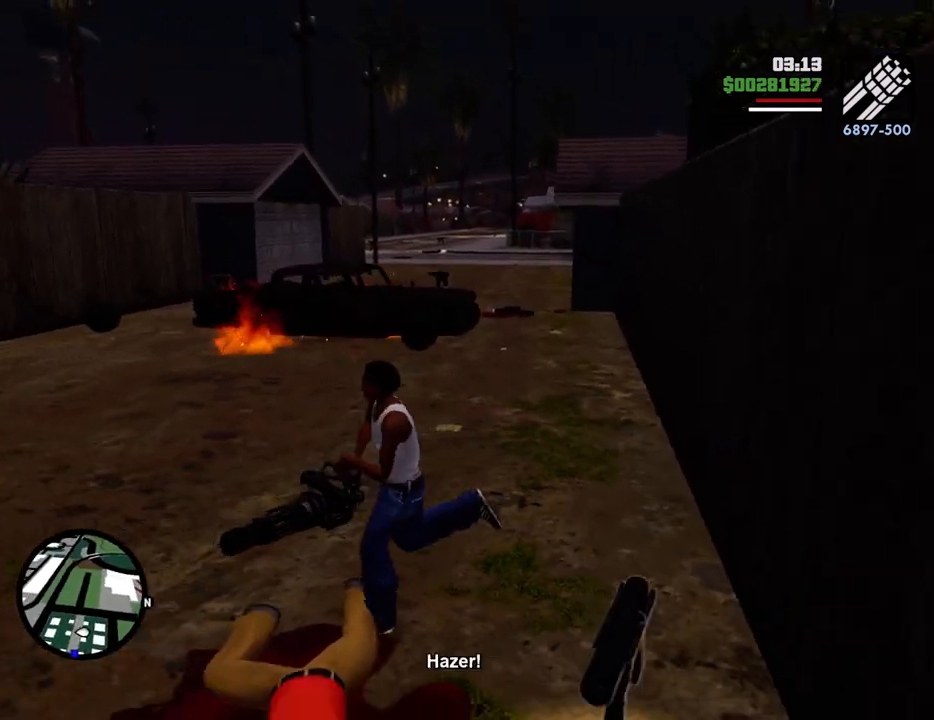
{"keys": ["a", "w"], "mouse": [], "events": [[16, "a", "up"], [67, "d", "down"], [150, "s", "up"], [350, "w", "down"], [400, "d", "up"], [434, "a", "down"]]}
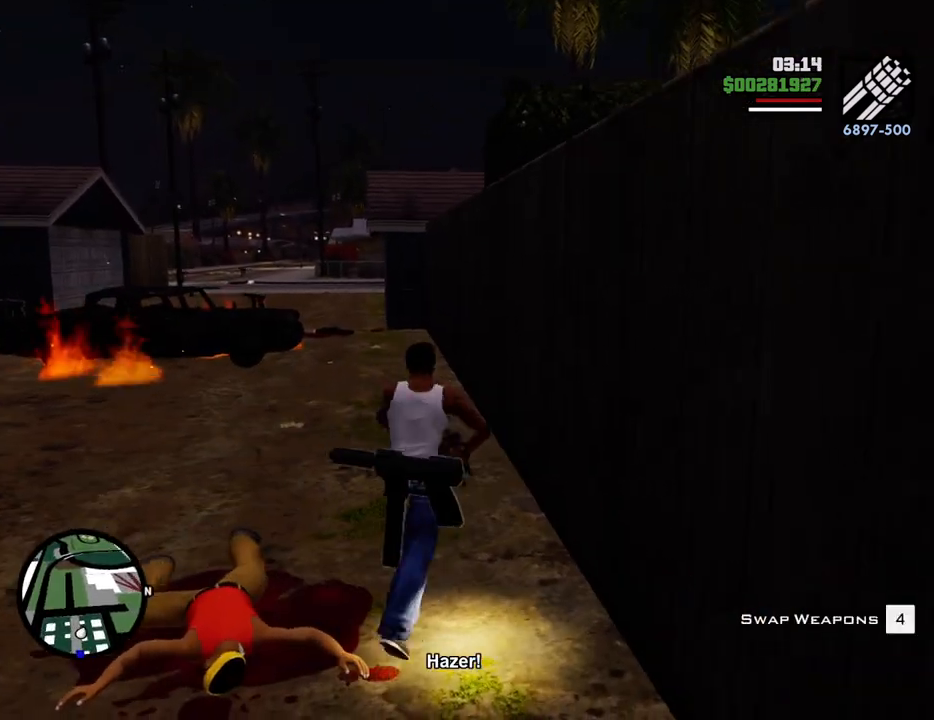
{"keys": ["d"], "mouse": [], "events": [[33, "w", "up"], [167, "s", "down"], [267, "a", "up"], [367, "d", "down"], [450, "s", "up"]]}
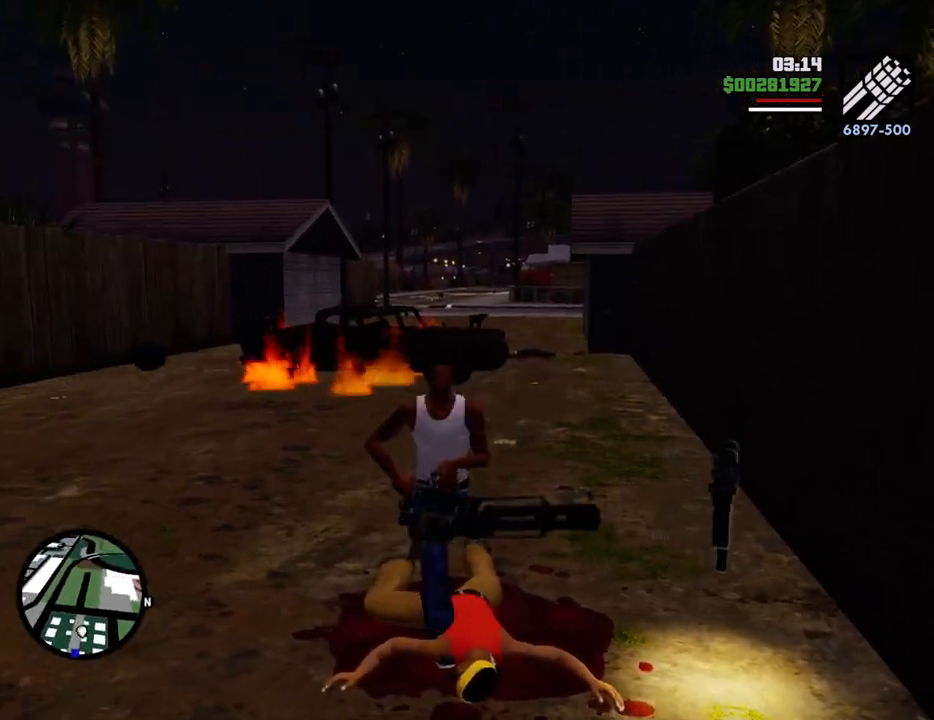
{"keys": ["a", "s"], "mouse": [], "events": [[100, "w", "down"], [183, "a", "down"], [183, "d", "up"], [283, "w", "up"], [417, "s", "down"]]}
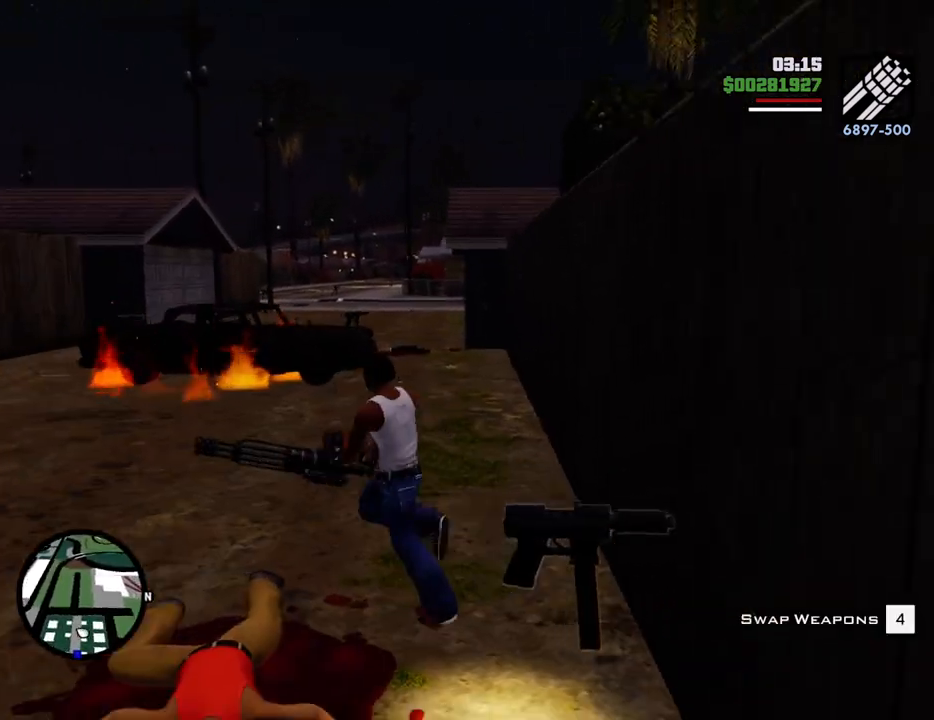
{"keys": ["a", "w"], "mouse": [], "events": [[17, "a", "up"], [167, "d", "down"], [201, "s", "up"], [351, "w", "down"], [435, "d", "up"], [485, "a", "down"]]}
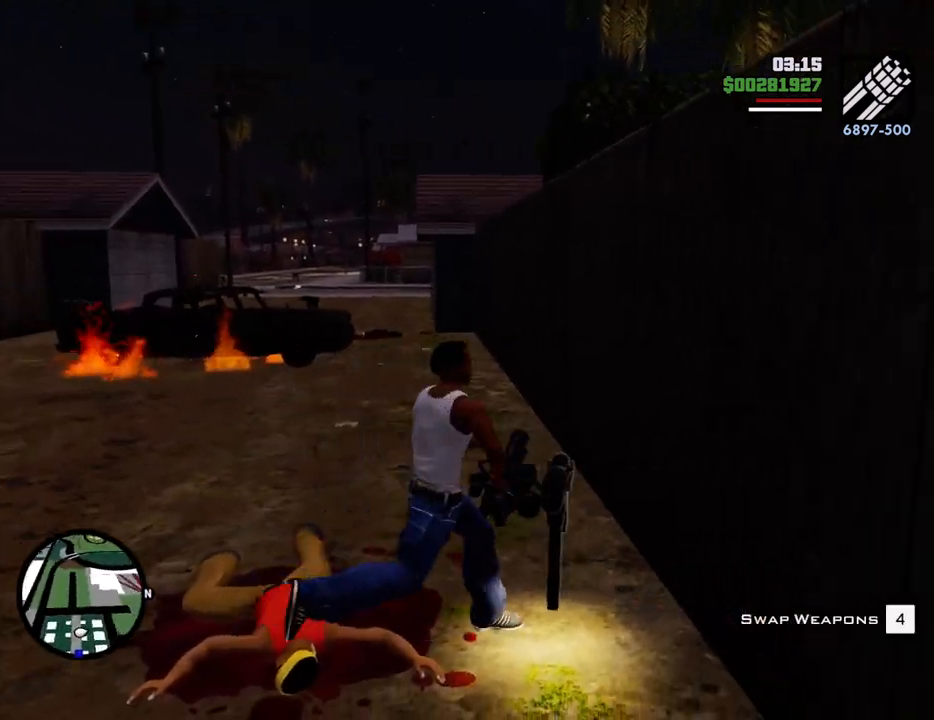
{"keys": ["d"], "mouse": [], "events": [[84, "w", "up"], [217, "s", "down"], [368, "a", "up"], [418, "d", "down"], [501, "s", "up"]]}
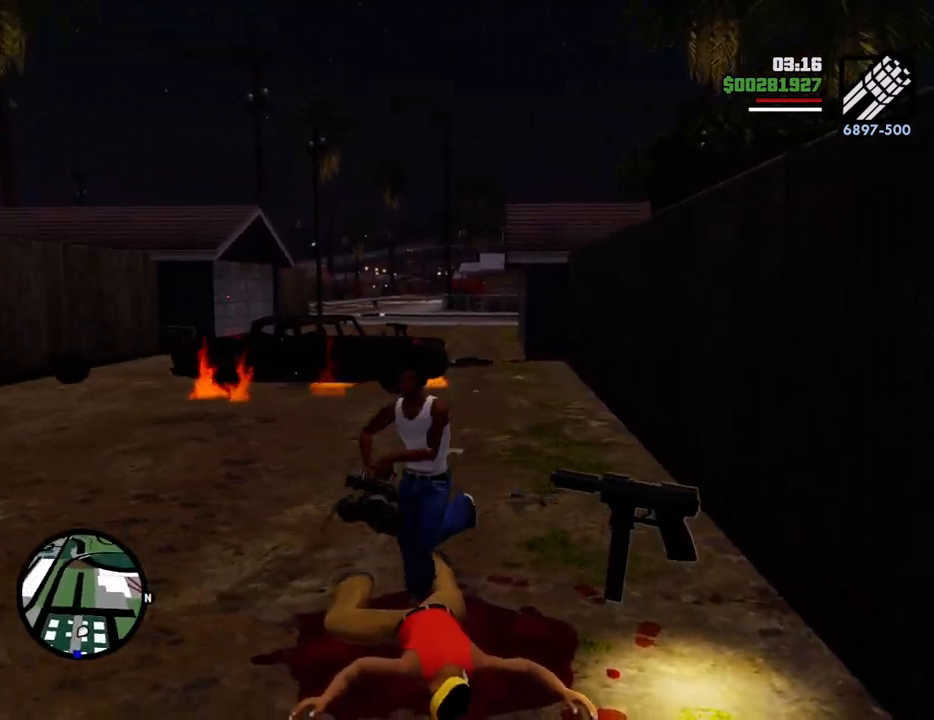
{"keys": ["a"], "mouse": [], "events": [[234, "w", "down"], [284, "a", "down"], [284, "d", "up"], [334, "w", "up"]]}
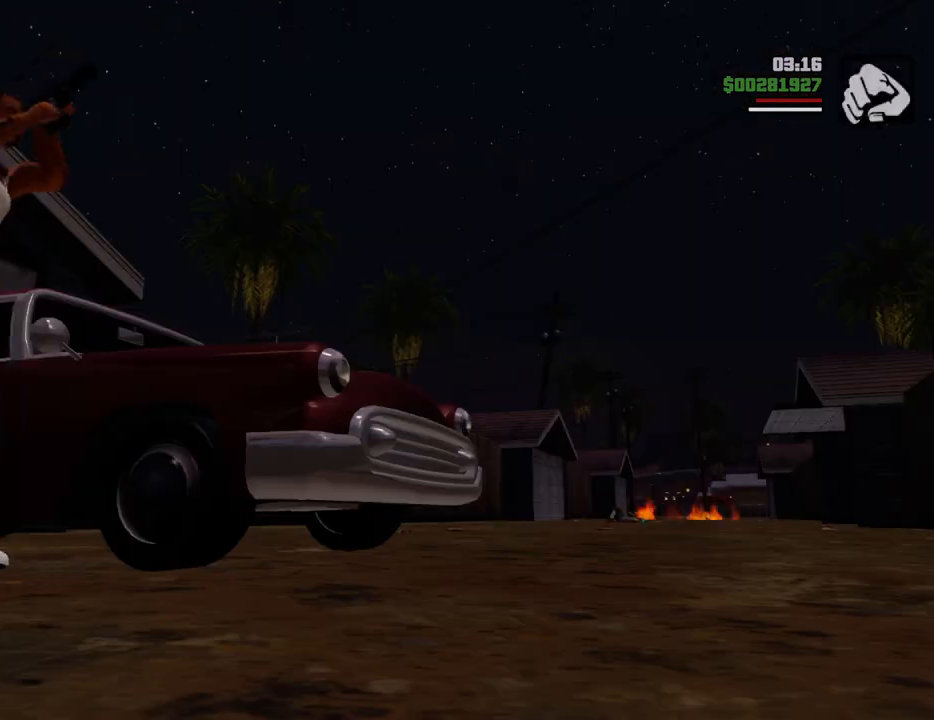
{"keys": ["a", "d"], "mouse": [], "events": [[17, "s", "down"], [117, "a", "up"], [150, "d", "down"], [200, "s", "up"], [351, "d", "up"], [351, "space", "down"], [401, "a", "down"], [401, "w", "down"], [484, "d", "down"], [484, "space", "up"], [484, "w", "up"]]}
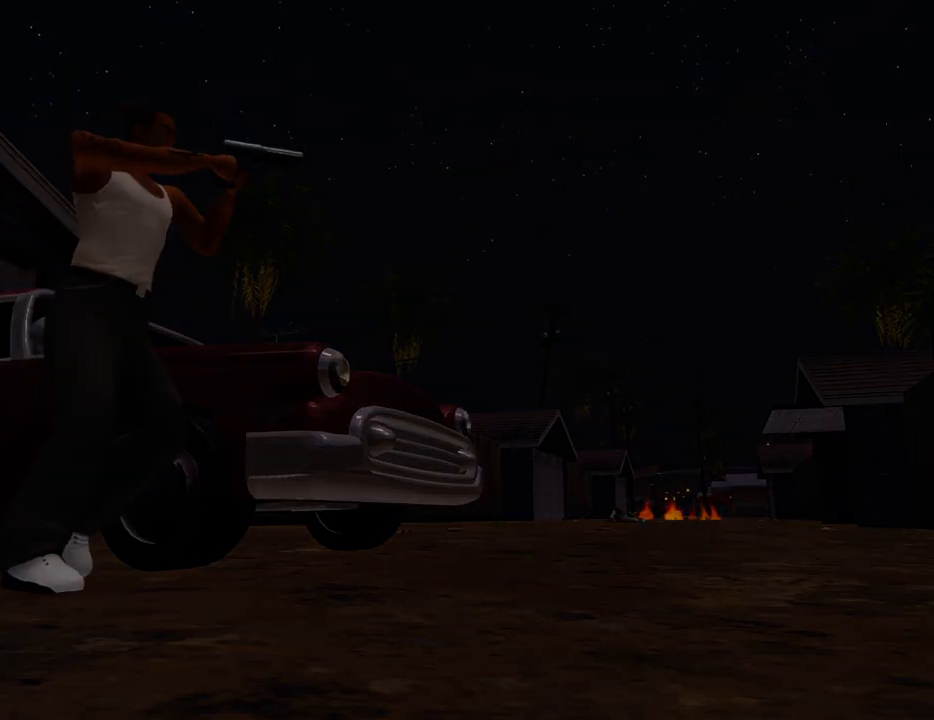
{"keys": ["w"], "mouse": ["right"], "events": [[50, "a", "up"], [100, "d", "up"], [100, "space", "down"], [151, "a", "down"], [151, "w", "down"], [184, "space", "up"], [234, "a", "up"], [234, "d", "down"], [234, "w", "up"], [284, "d", "up"], [284, "space", "down"], [334, "space", "up"], [384, "w", "down"], [468, "mouse_right", "down"]]}
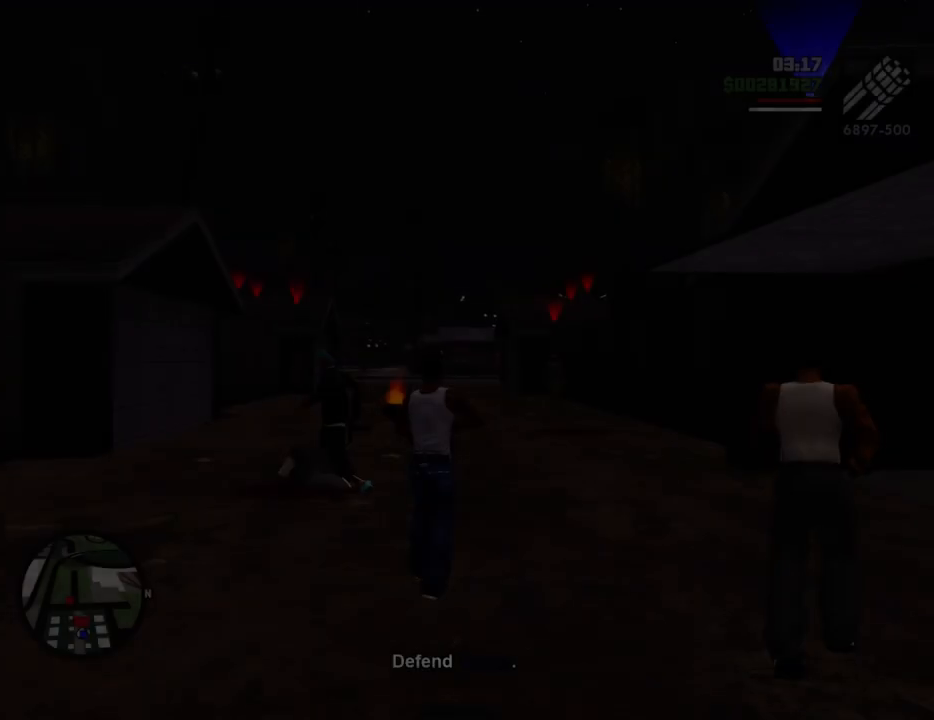
{"keys": ["d", "w"], "mouse": ["right"], "events": [[251, "d", "down"], [401, "mouse_left", "down"], [484, "mouse_left", "up"]]}
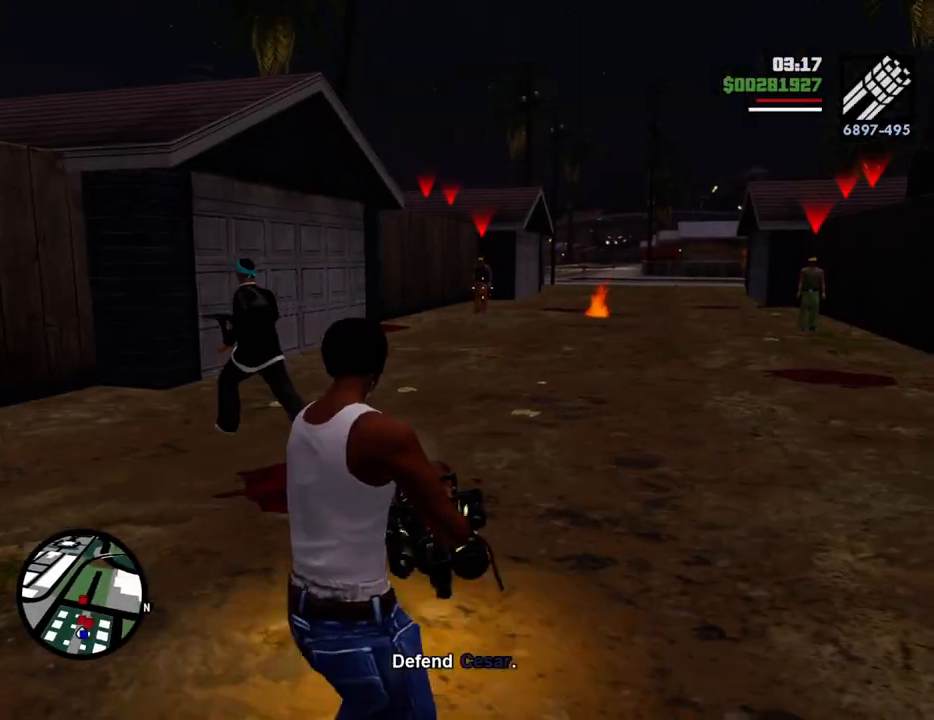
{"keys": ["d", "w"], "mouse": ["left", "right"], "events": [[84, "mouse_left", "down"], [184, "mouse_left", "up"], [367, "mouse_left", "down"], [451, "mouse_left", "up"], [501, "mouse_left", "down"]]}
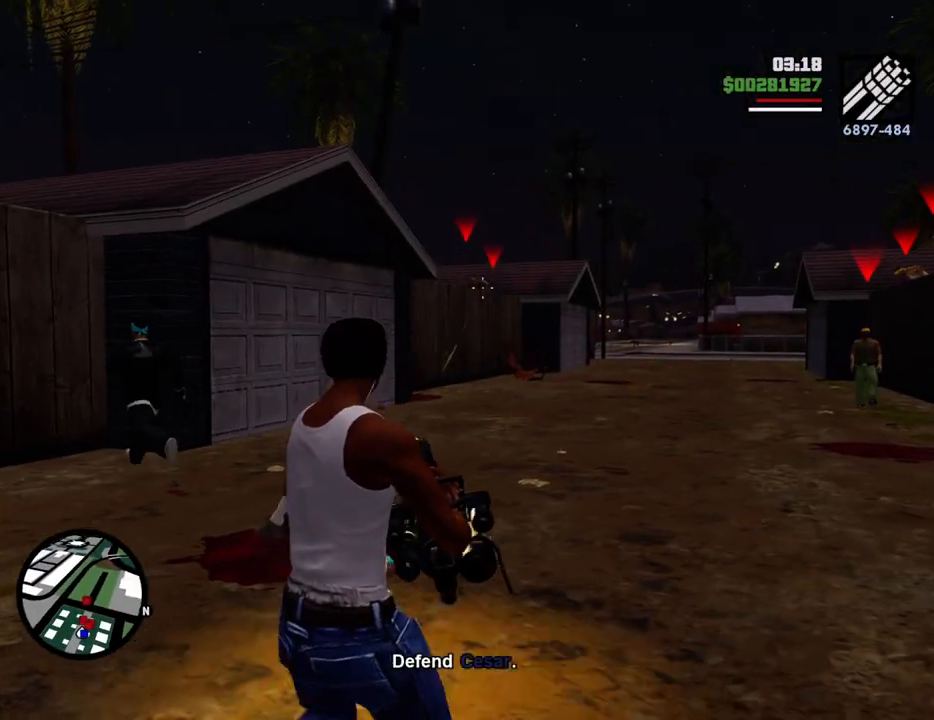
{"keys": ["d", "w"], "mouse": ["left", "right"], "events": [[100, "mouse_left", "up"], [184, "mouse_left", "down"], [234, "mouse_left", "up"], [451, "mouse_left", "down"]]}
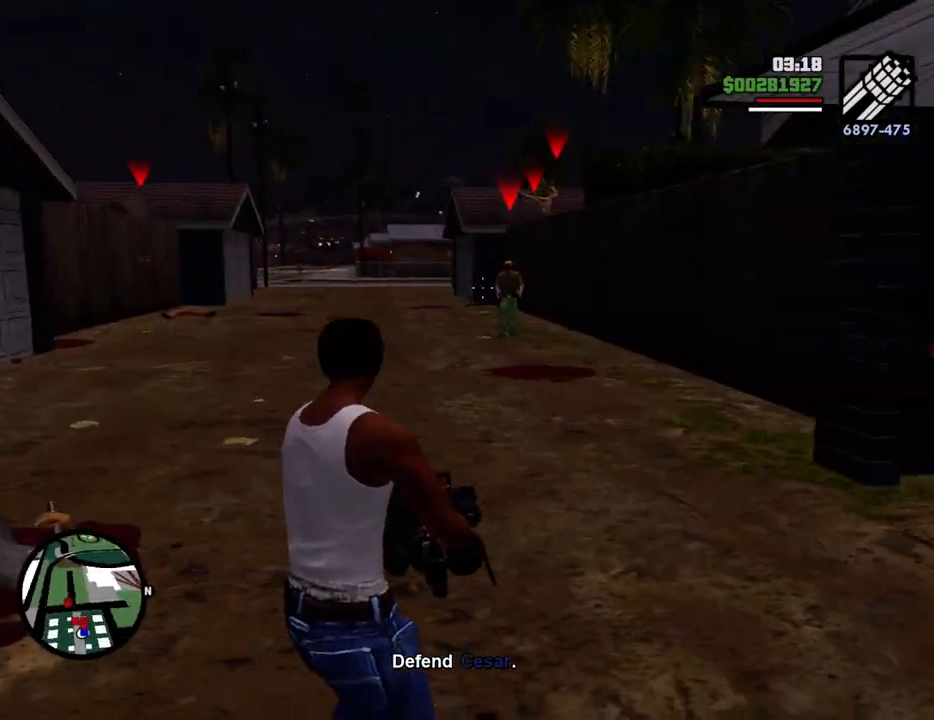
{"keys": ["w"], "mouse": ["left", "right"], "events": [[100, "mouse_left", "up"], [150, "mouse_left", "down"], [234, "d", "up"], [234, "mouse_left", "up"], [417, "mouse_left", "down"]]}
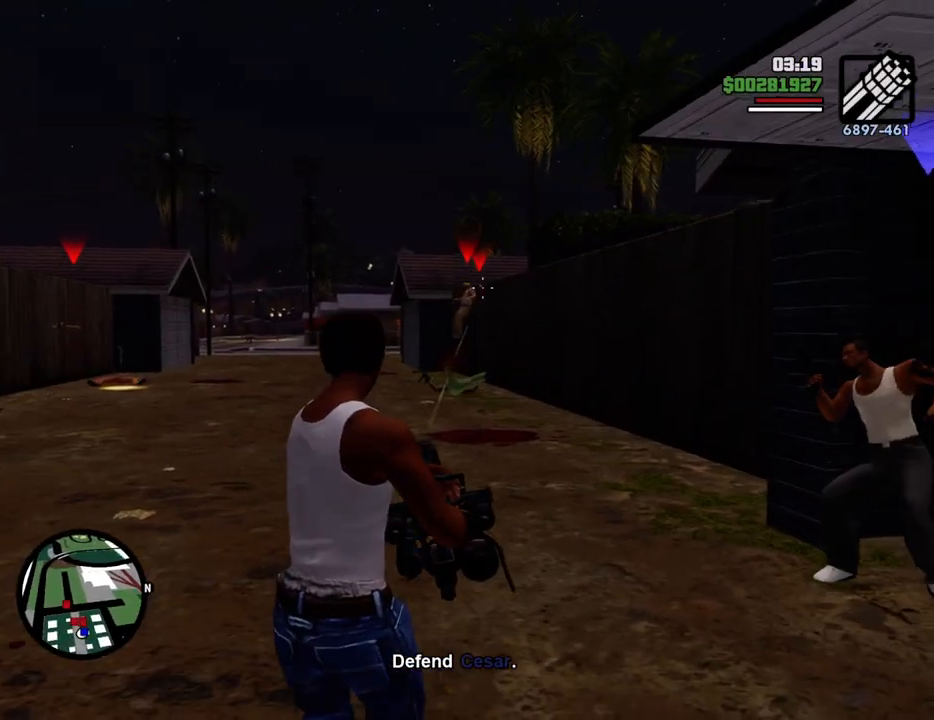
{"keys": ["w"], "mouse": ["left", "right"], "events": [[16, "mouse_left", "up"], [117, "mouse_left", "down"], [200, "mouse_left", "up"], [250, "mouse_left", "down"], [350, "mouse_left", "up"], [434, "mouse_left", "down"]]}
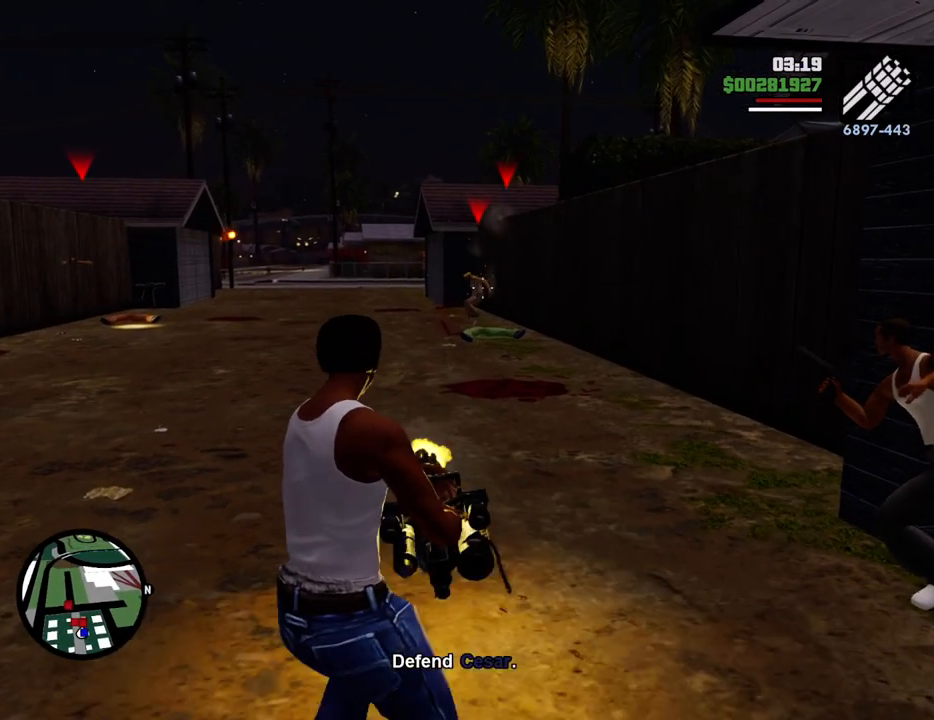
{"keys": ["a", "w"], "mouse": ["right"], "events": [[33, "mouse_left", "up"], [83, "mouse_left", "down"], [167, "mouse_left", "up"], [267, "a", "down"], [417, "mouse_left", "down"], [450, "mouse_left", "up"]]}
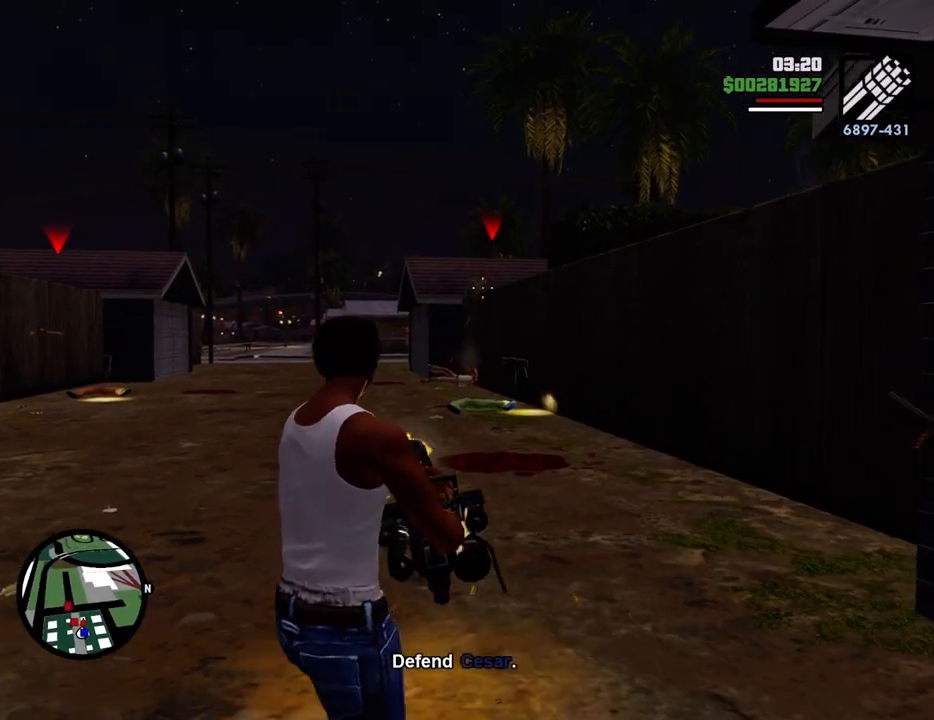
{"keys": ["w"], "mouse": ["right"], "events": [[51, "a", "up"], [51, "mouse_left", "down"], [151, "mouse_left", "up"], [184, "mouse_left", "down"], [284, "mouse_left", "up"]]}
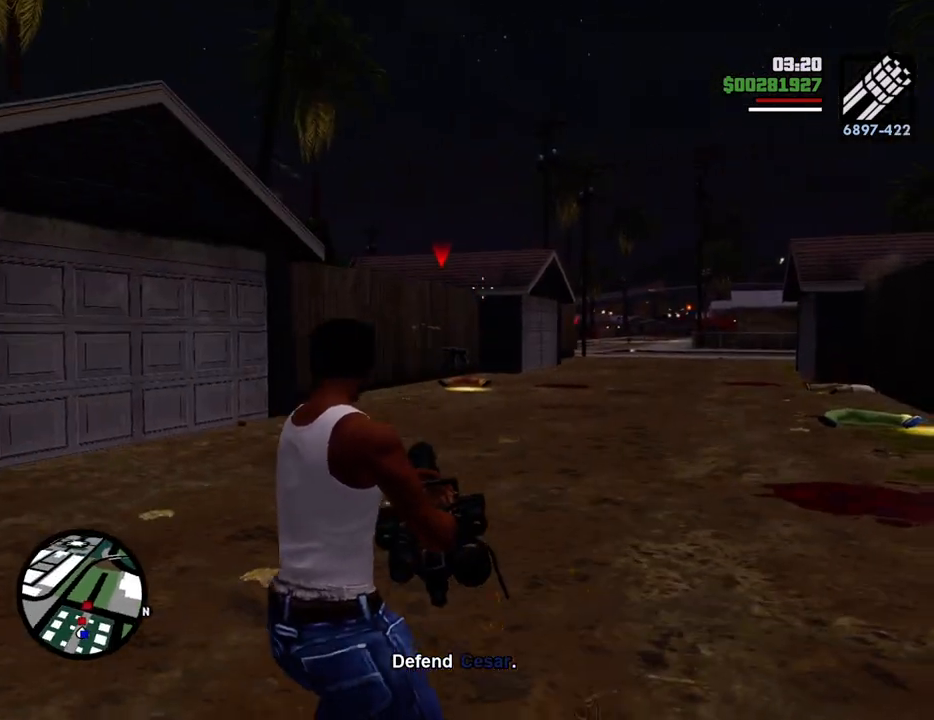
{"keys": ["d", "w"], "mouse": ["left", "right"], "events": [[17, "mouse_left", "down"], [67, "d", "down"], [117, "mouse_left", "up"], [201, "mouse_left", "down"], [251, "mouse_left", "up"], [351, "mouse_left", "down"], [434, "mouse_left", "up"], [485, "mouse_left", "down"]]}
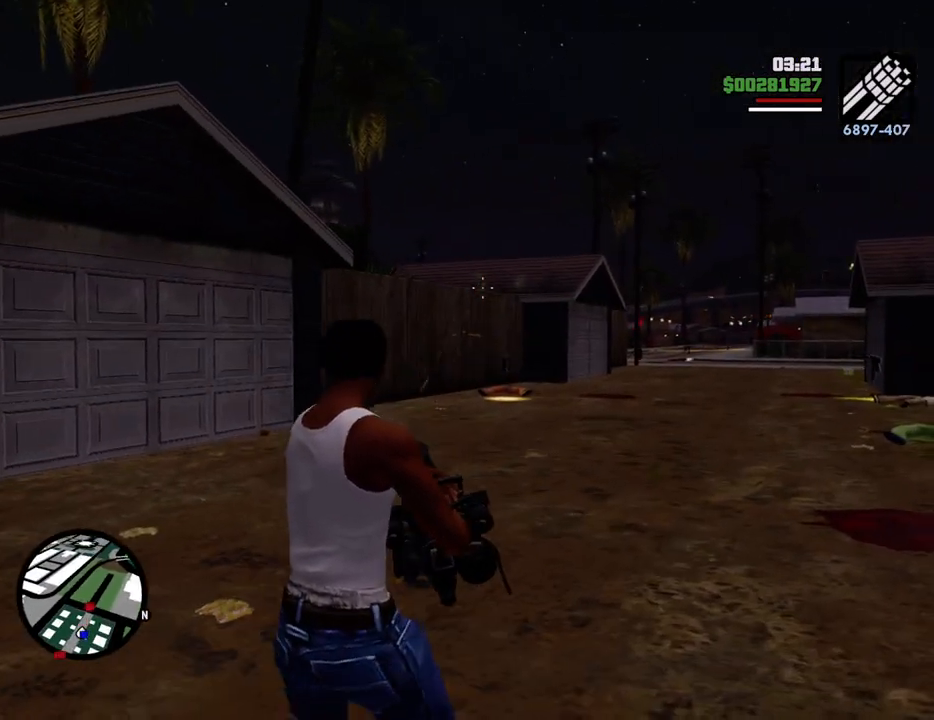
{"keys": ["d", "w"], "mouse": ["left", "right"], "events": [[84, "mouse_left", "up"], [167, "mouse_left", "down"], [267, "mouse_left", "up"], [451, "mouse_left", "down"]]}
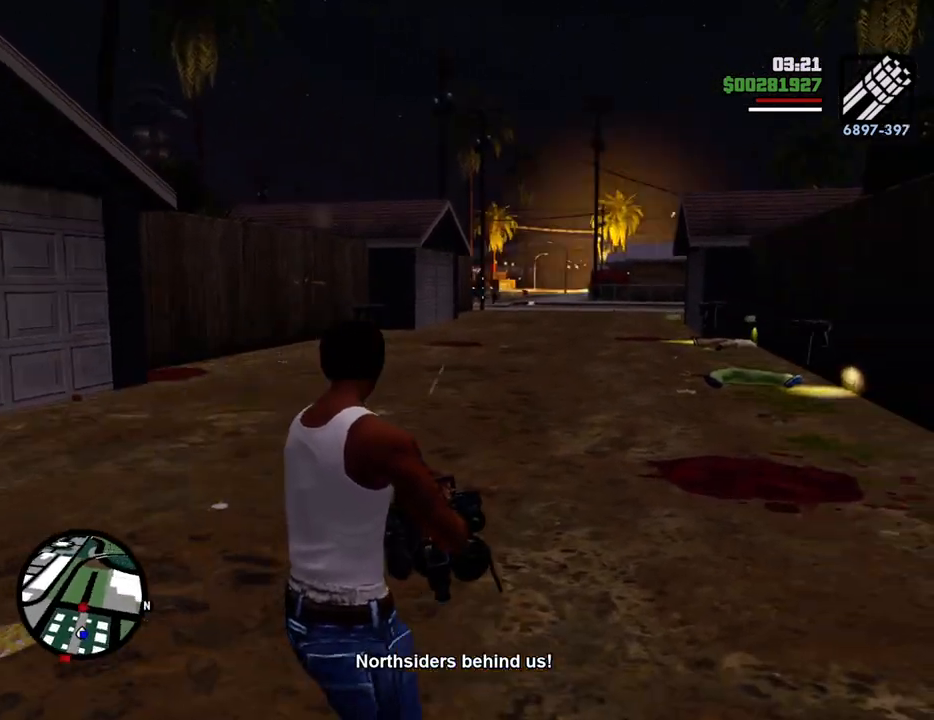
{"keys": ["d", "w"], "mouse": ["right"], "events": [[50, "mouse_left", "up"], [184, "mouse_left", "down"], [284, "mouse_left", "up"], [384, "mouse_left", "down"], [468, "mouse_left", "up"]]}
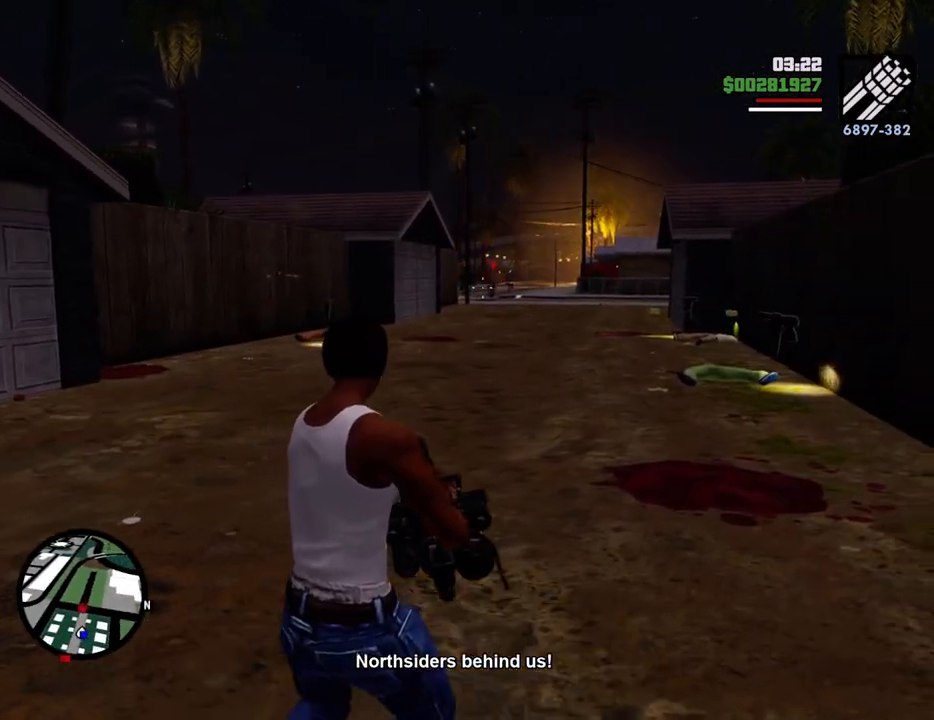
{"keys": ["d"], "mouse": ["right"], "events": [[67, "mouse_left", "down"], [150, "mouse_left", "up"], [250, "mouse_left", "down"], [301, "mouse_left", "up"], [434, "w", "up"]]}
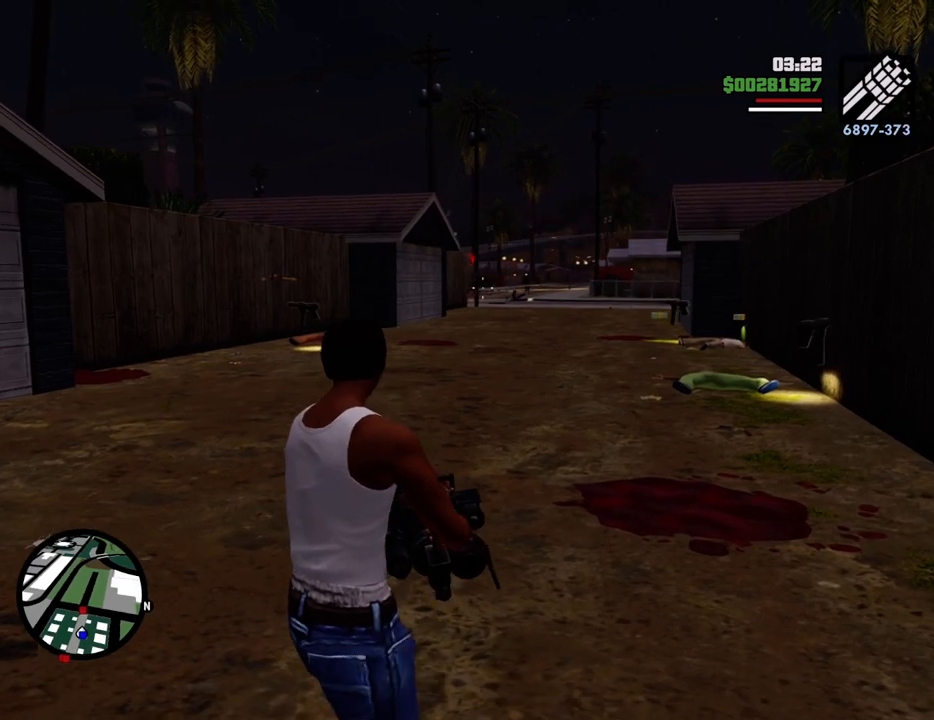
{"keys": ["d"], "mouse": ["right"], "events": [[33, "mouse_left", "down"], [133, "mouse_left", "up"], [167, "mouse_left", "down"], [317, "mouse_left", "up"], [367, "mouse_left", "down"], [451, "mouse_left", "up"]]}
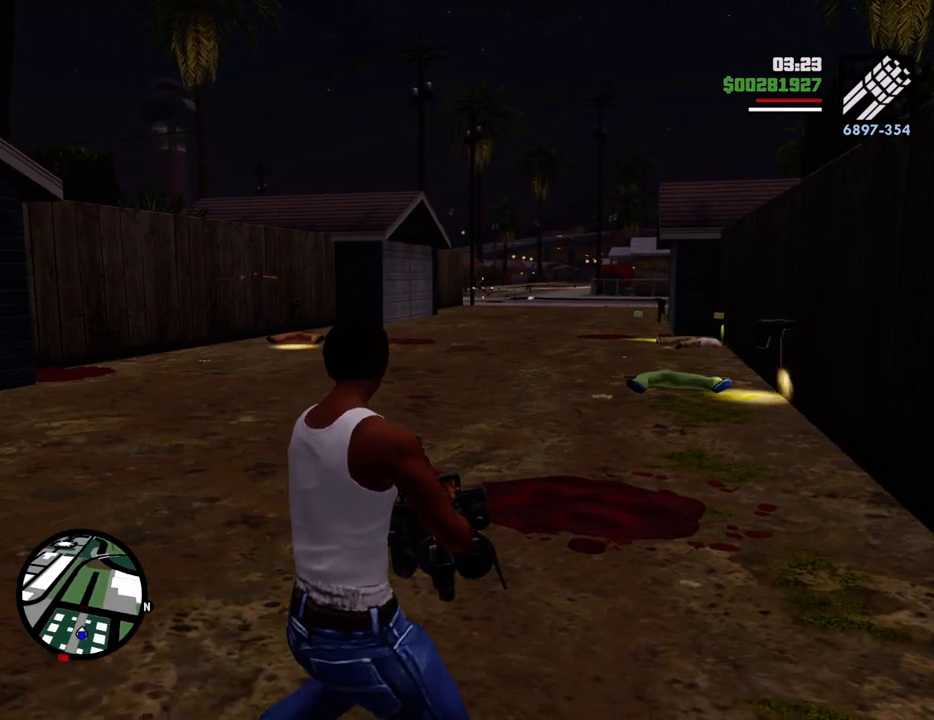
{"keys": ["1", "a", "w"], "mouse": [], "events": [[150, "mouse_right", "up"], [183, "d", "up"], [234, "a", "down"], [334, "w", "down"], [384, "1", "down"]]}
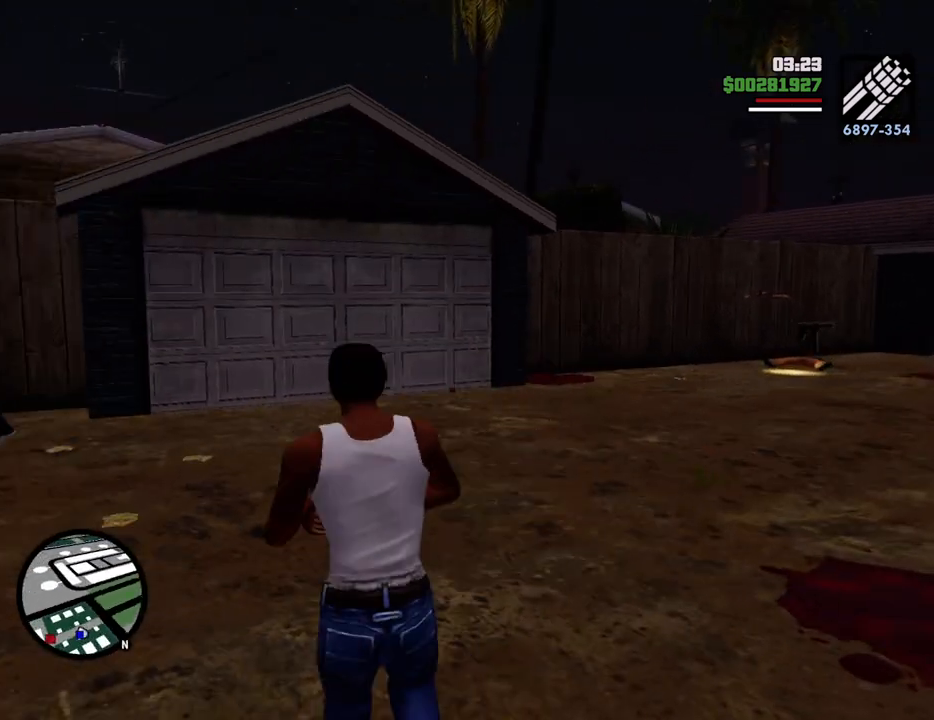
{"keys": ["space", "w"], "mouse": [], "events": [[16, "1", "up"], [16, "space", "down"], [484, "a", "up"]]}
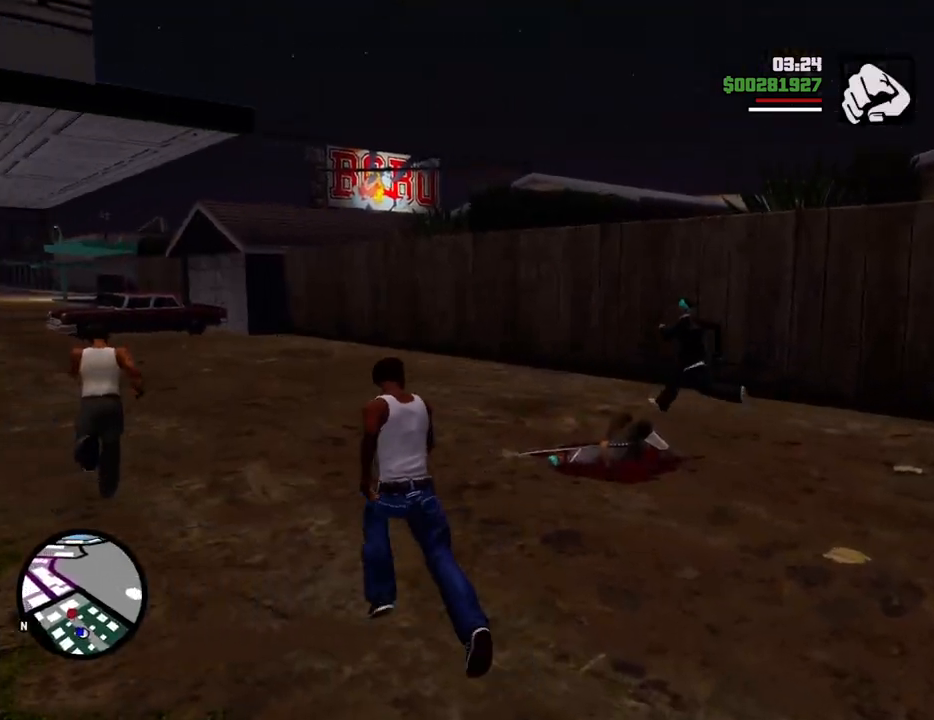
{"keys": ["space", "w"], "mouse": [], "events": []}
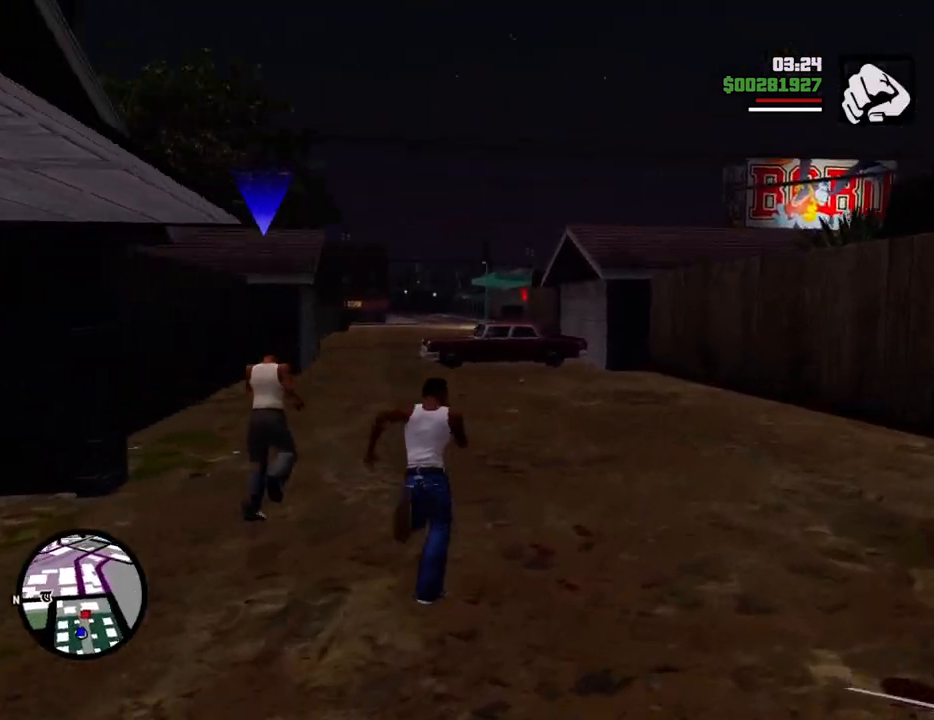
{"keys": ["space", "w"], "mouse": [], "events": []}
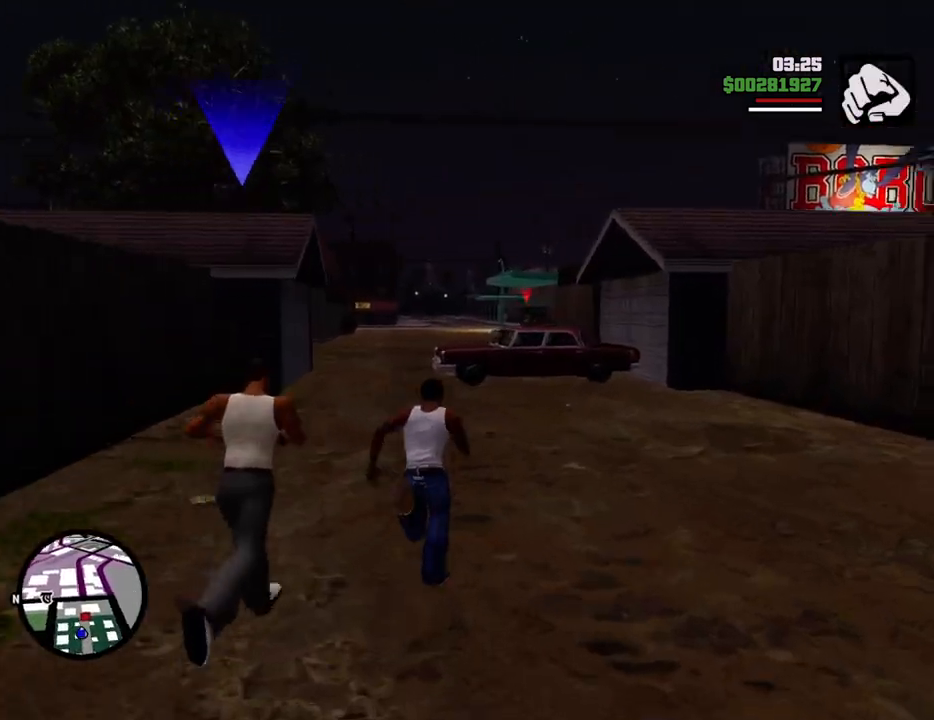
{"keys": ["space", "w"], "mouse": ["wheel_down"], "events": [[67, "a", "down"], [484, "a", "up"], [484, "mouse_wheel_down", "down"]]}
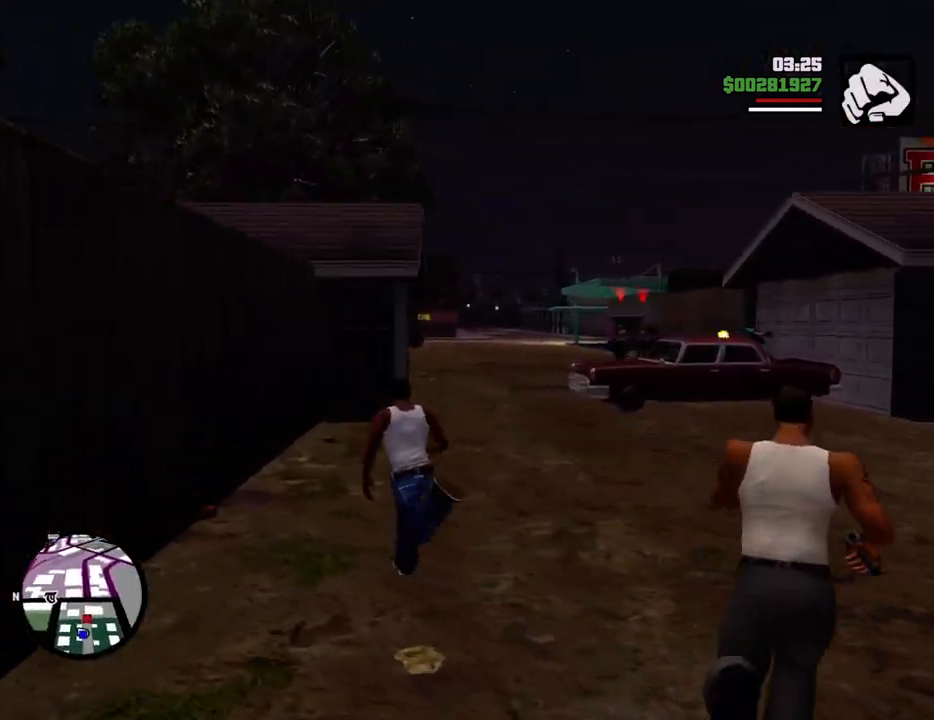
{"keys": ["w"], "mouse": ["right"], "events": [[34, "space", "up"], [84, "mouse_wheel_down", "up"], [134, "mouse_right", "down"]]}
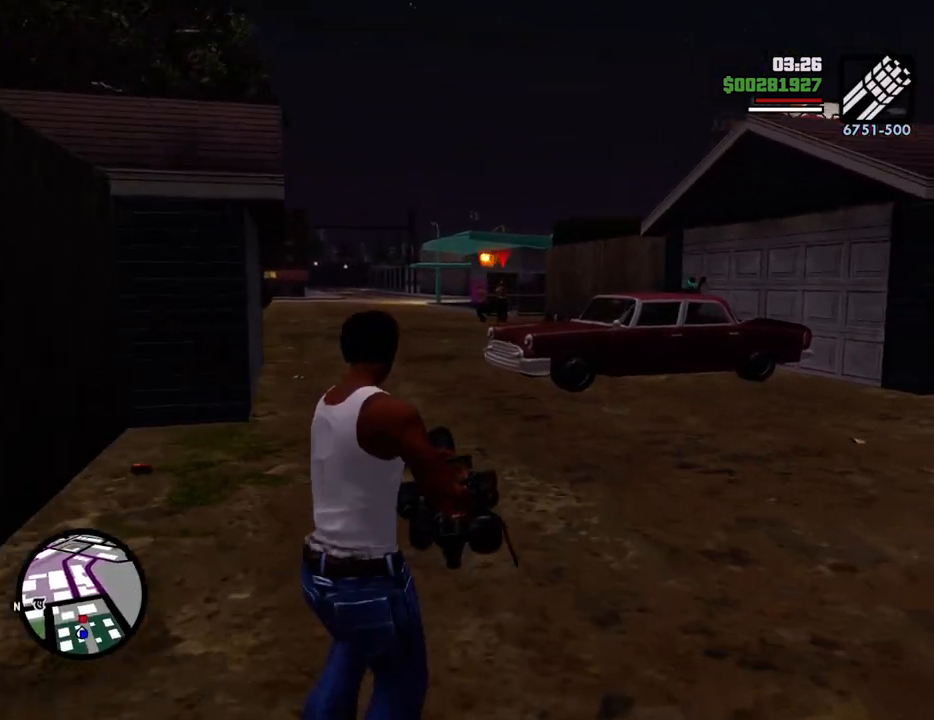
{"keys": ["a", "w"], "mouse": ["left", "right"], "events": [[17, "mouse_left", "down"], [117, "mouse_left", "up"], [167, "a", "down"], [167, "mouse_left", "down"], [251, "mouse_left", "up"], [351, "mouse_left", "down"], [401, "mouse_left", "up"], [485, "mouse_left", "down"]]}